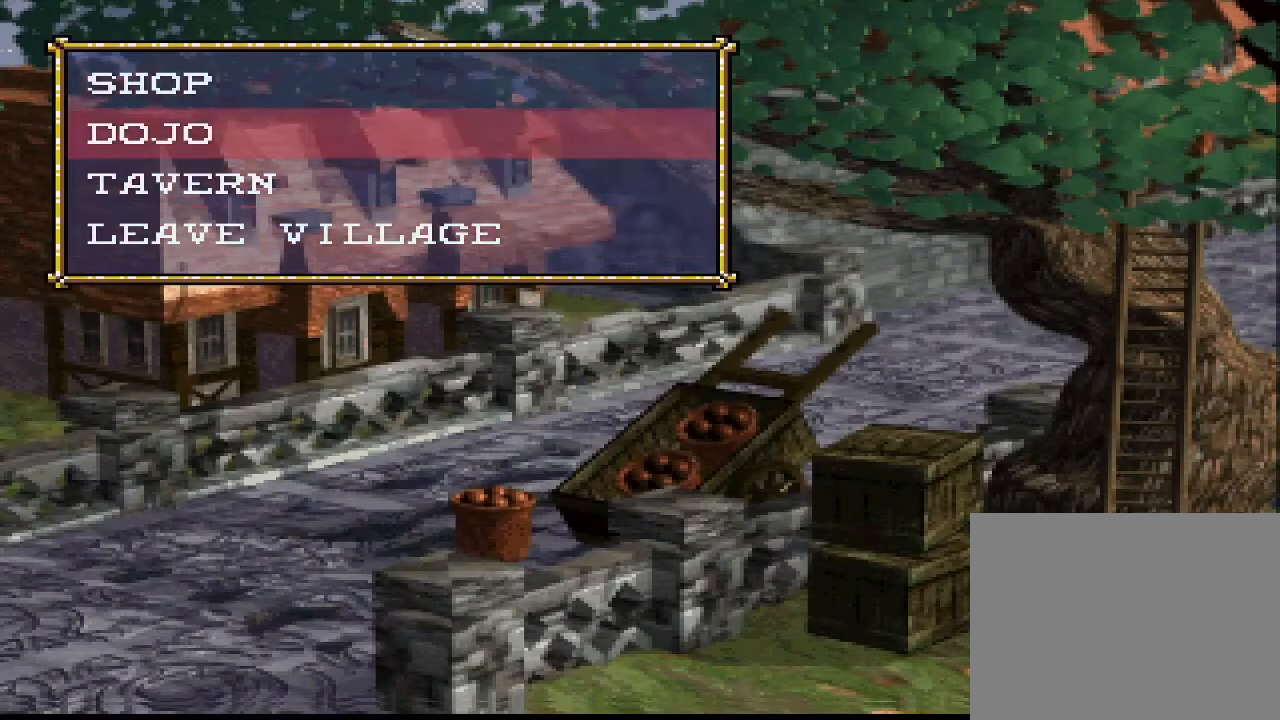
Gameplay with a controller (PlayStation layout); each line is a JSON object with the inputs held at the frame after it. "events" lists button and stick changes between this image and that frame as [ms after this image, input, new state], when the widget could be followed in between. Not read: L3 left_stick.
{"buttons": ["CIRCLE"], "right_stick": "center", "events": [[67, "DPAD_DOWN", "up"], [133, "DPAD_DOWN", "down"], [267, "DPAD_DOWN", "up"], [433, "CIRCLE", "down"]]}
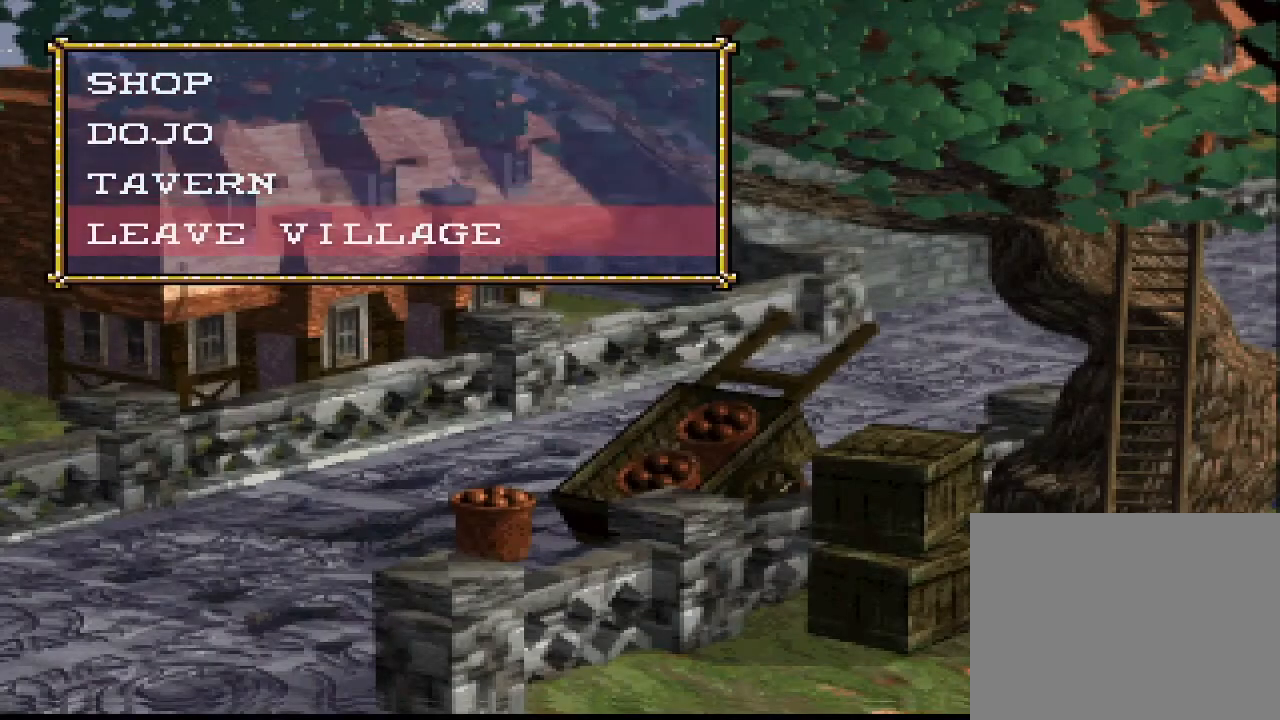
{"buttons": [], "right_stick": "center", "events": [[33, "CIRCLE", "up"]]}
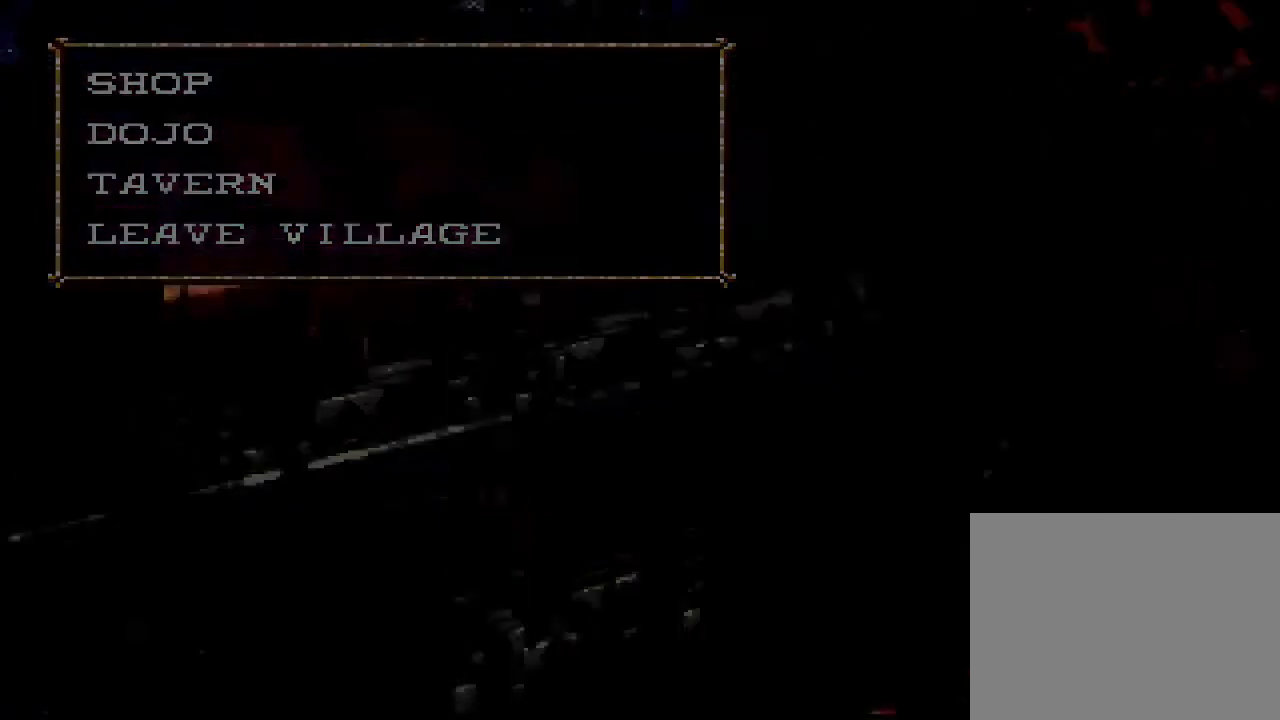
{"buttons": [], "right_stick": "center", "events": []}
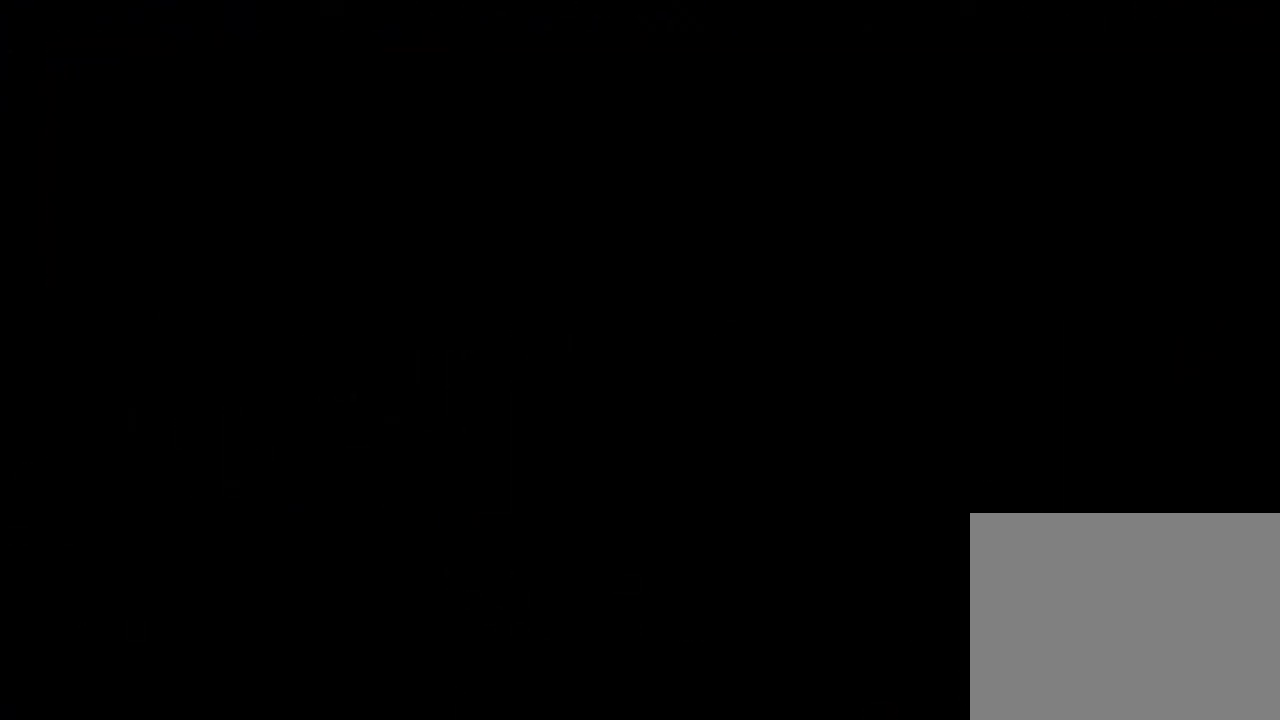
{"buttons": [], "right_stick": "center", "events": []}
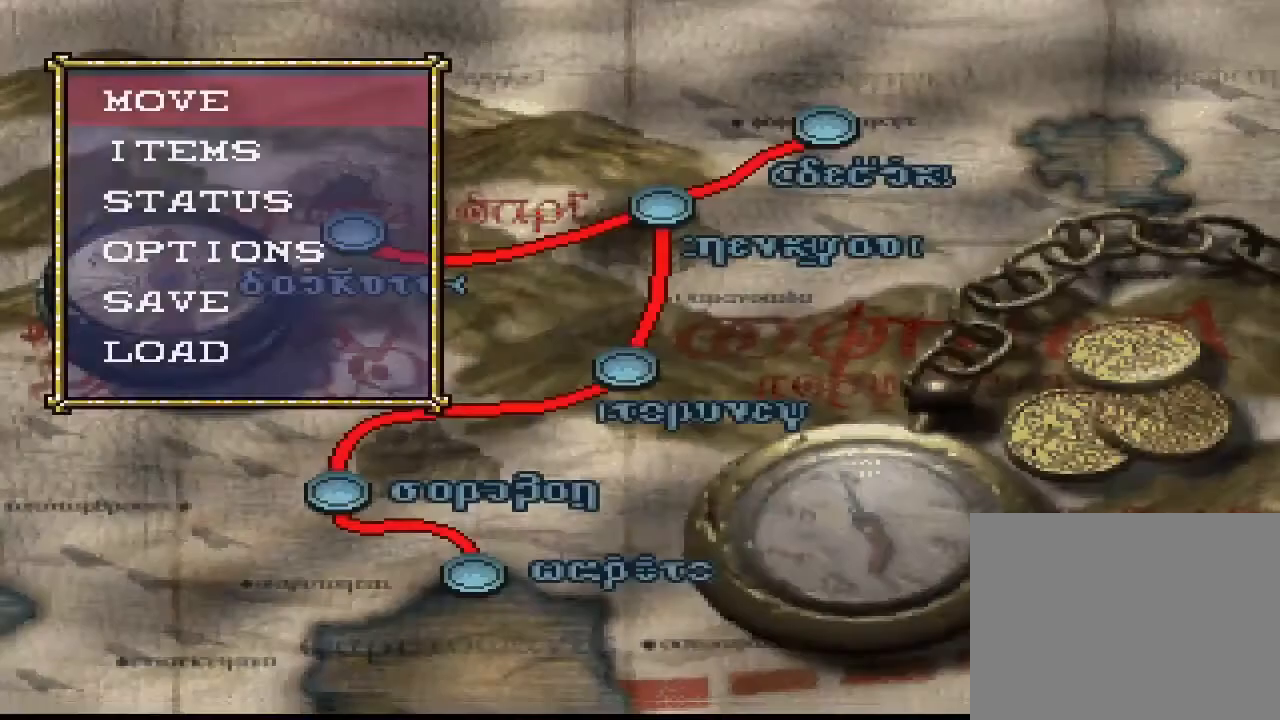
{"buttons": [], "right_stick": "center", "events": [[67, "CIRCLE", "down"], [167, "CIRCLE", "up"]]}
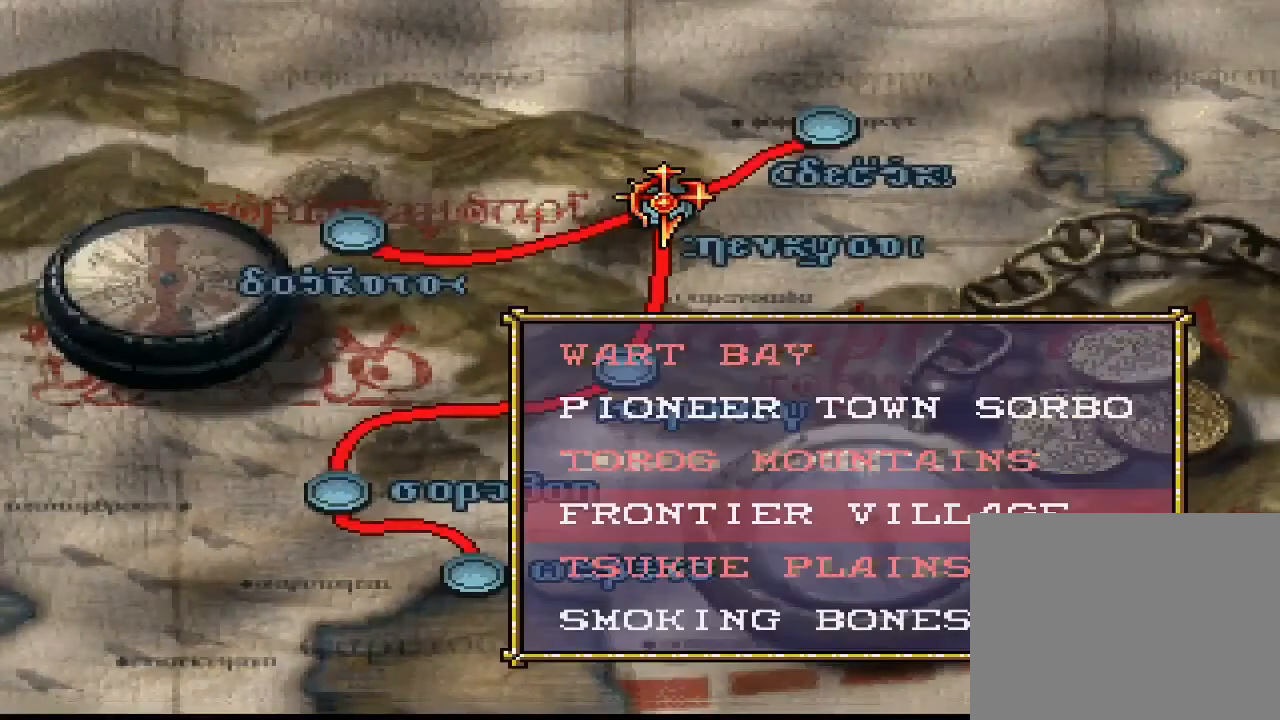
{"buttons": [], "right_stick": "center", "events": [[67, "DPAD_DOWN", "down"], [200, "DPAD_DOWN", "up"]]}
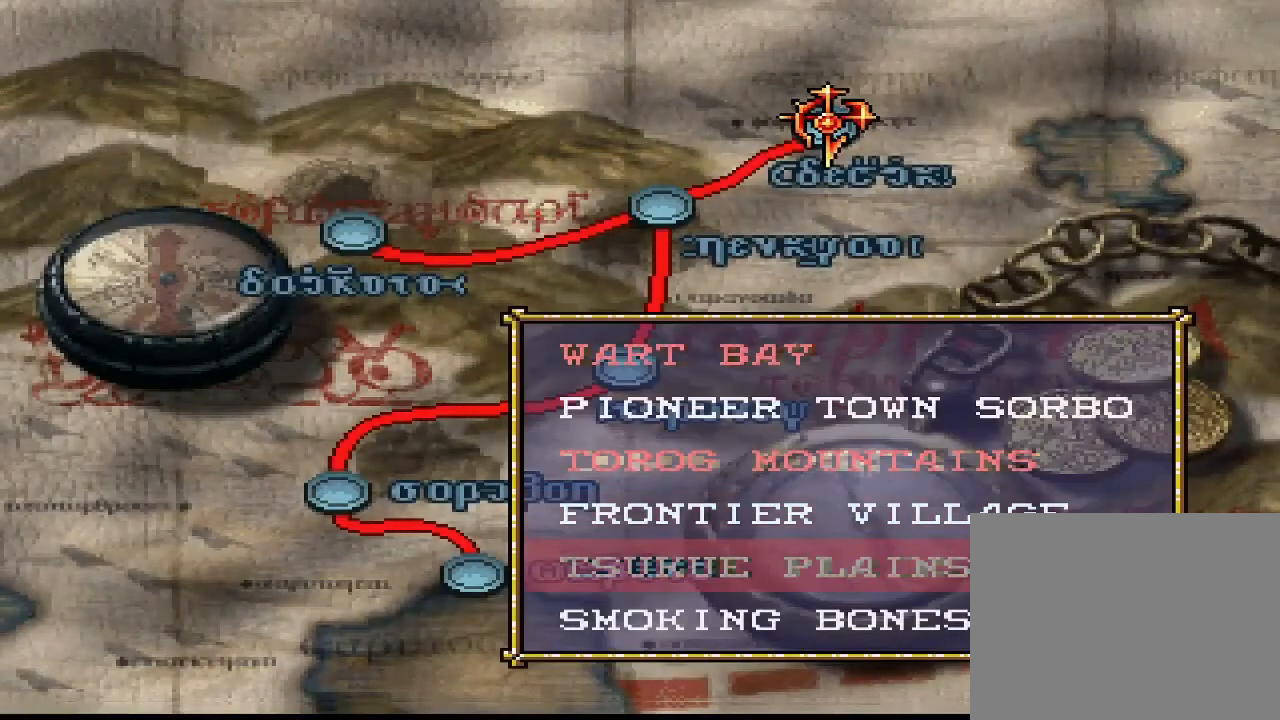
{"buttons": [], "right_stick": "center", "events": [[67, "DPAD_DOWN", "down"], [200, "DPAD_DOWN", "up"]]}
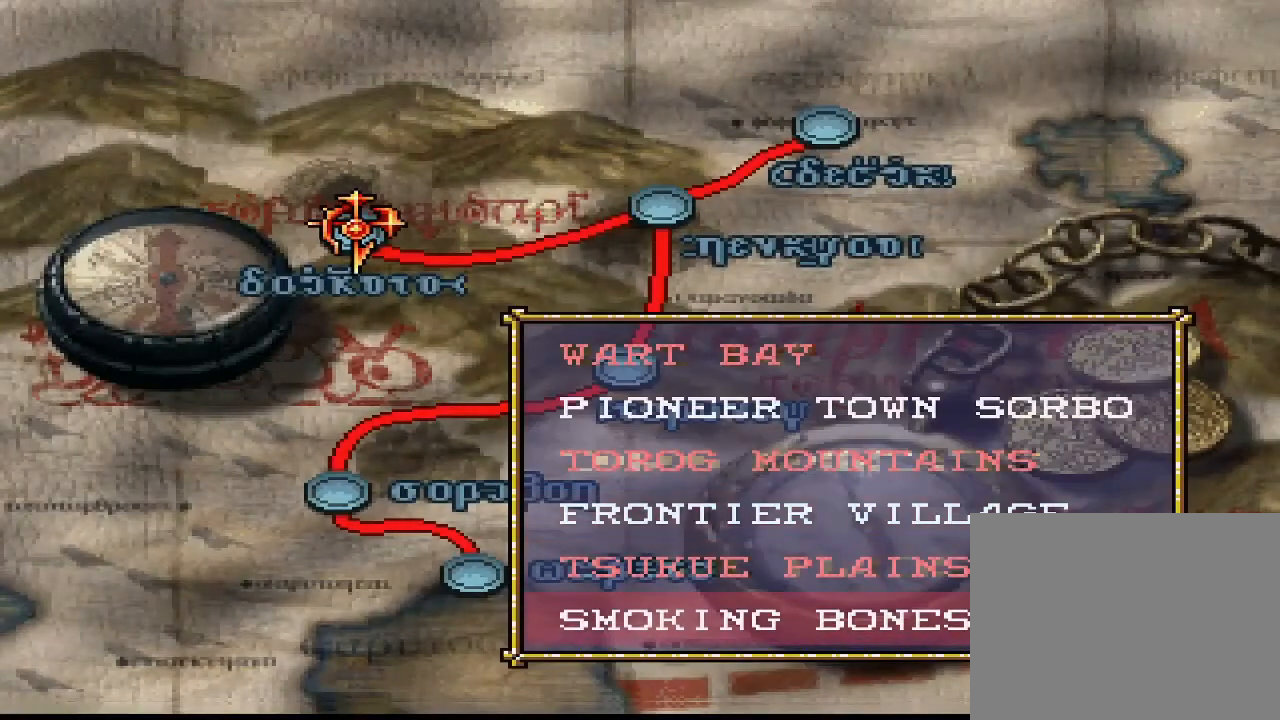
{"buttons": [], "right_stick": "center", "events": []}
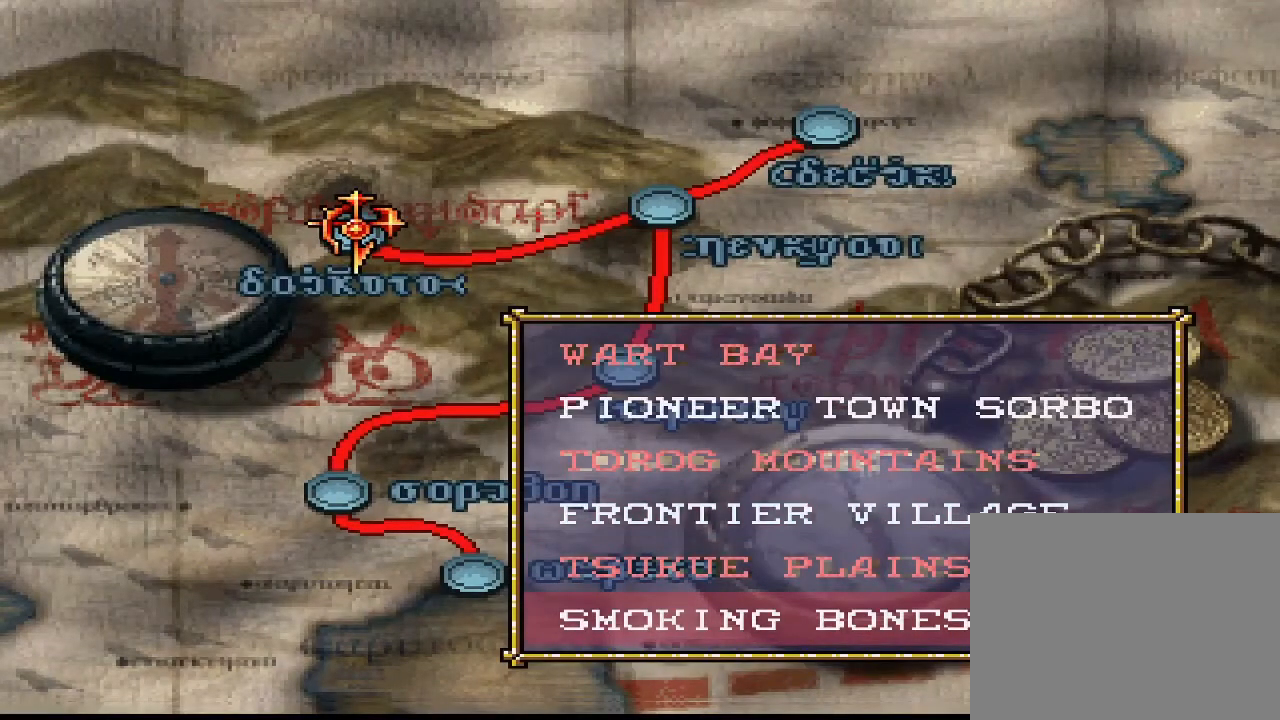
{"buttons": [], "right_stick": "center", "events": []}
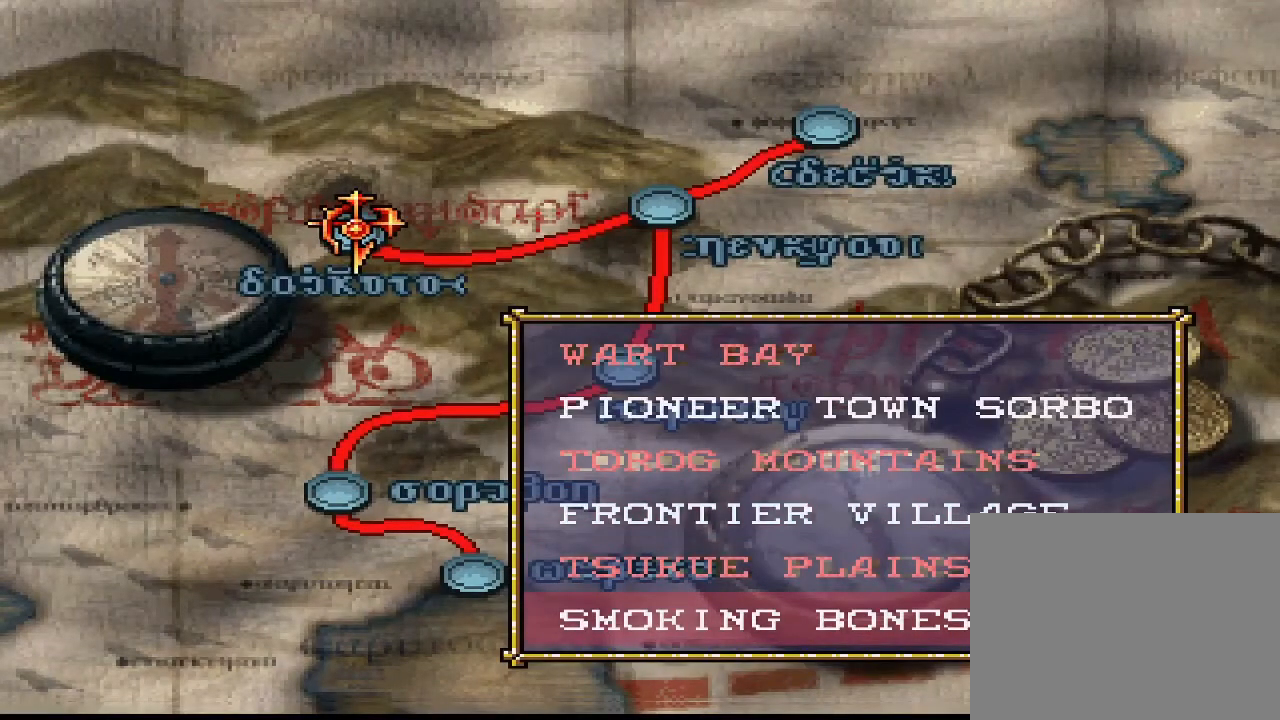
{"buttons": [], "right_stick": "center", "events": []}
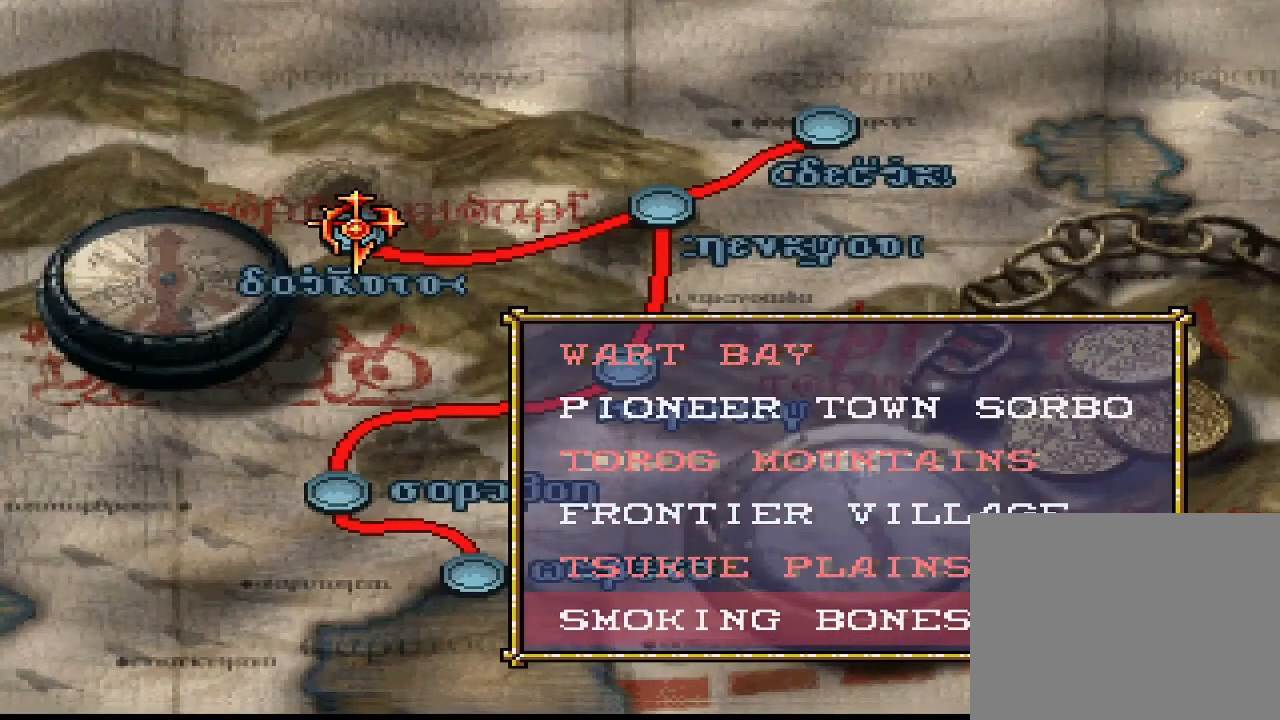
{"buttons": [], "right_stick": "center", "events": []}
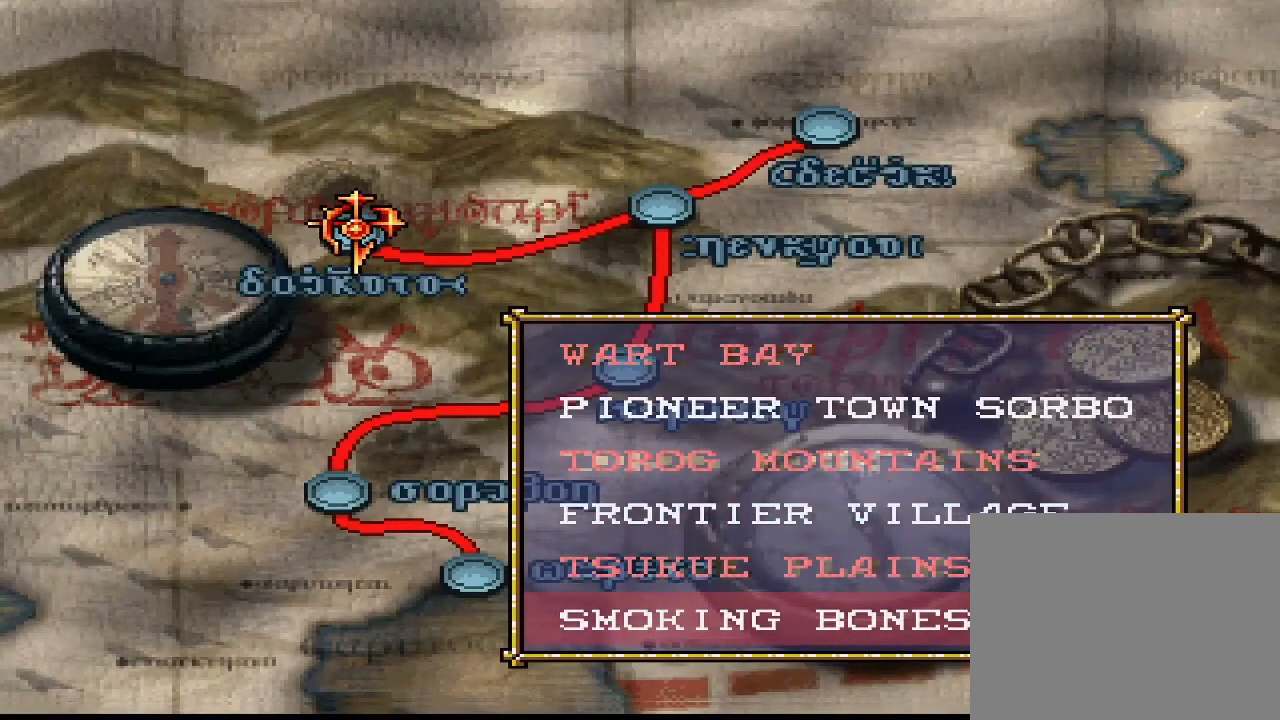
{"buttons": [], "right_stick": "center", "events": [[400, "CIRCLE", "down"], [433, "CIRCLE", "up"]]}
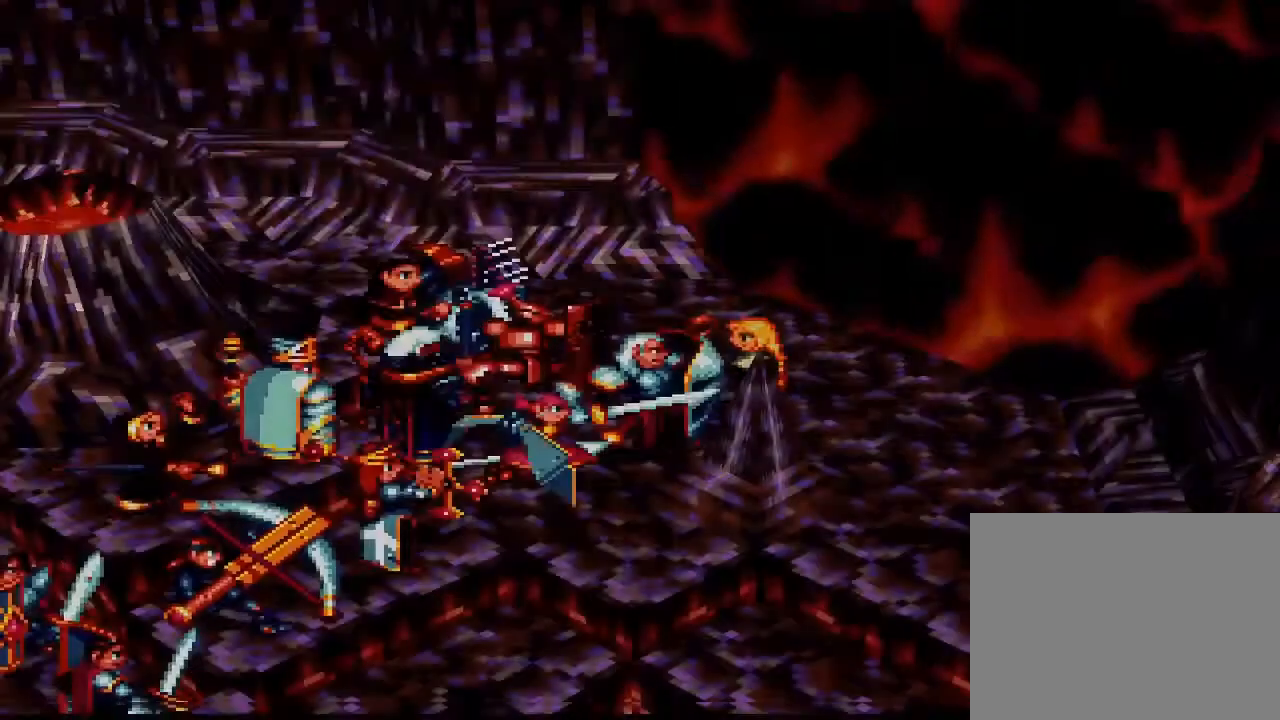
{"buttons": [], "right_stick": "center", "events": []}
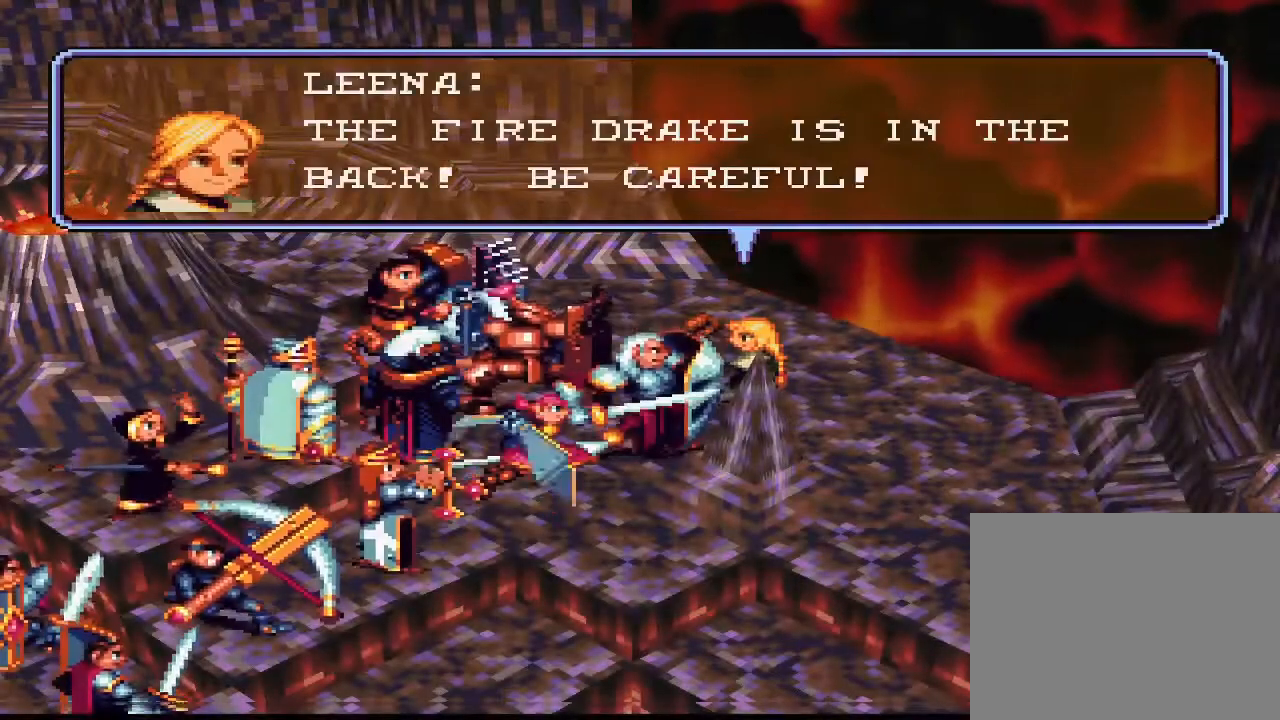
{"buttons": [], "right_stick": "center", "events": []}
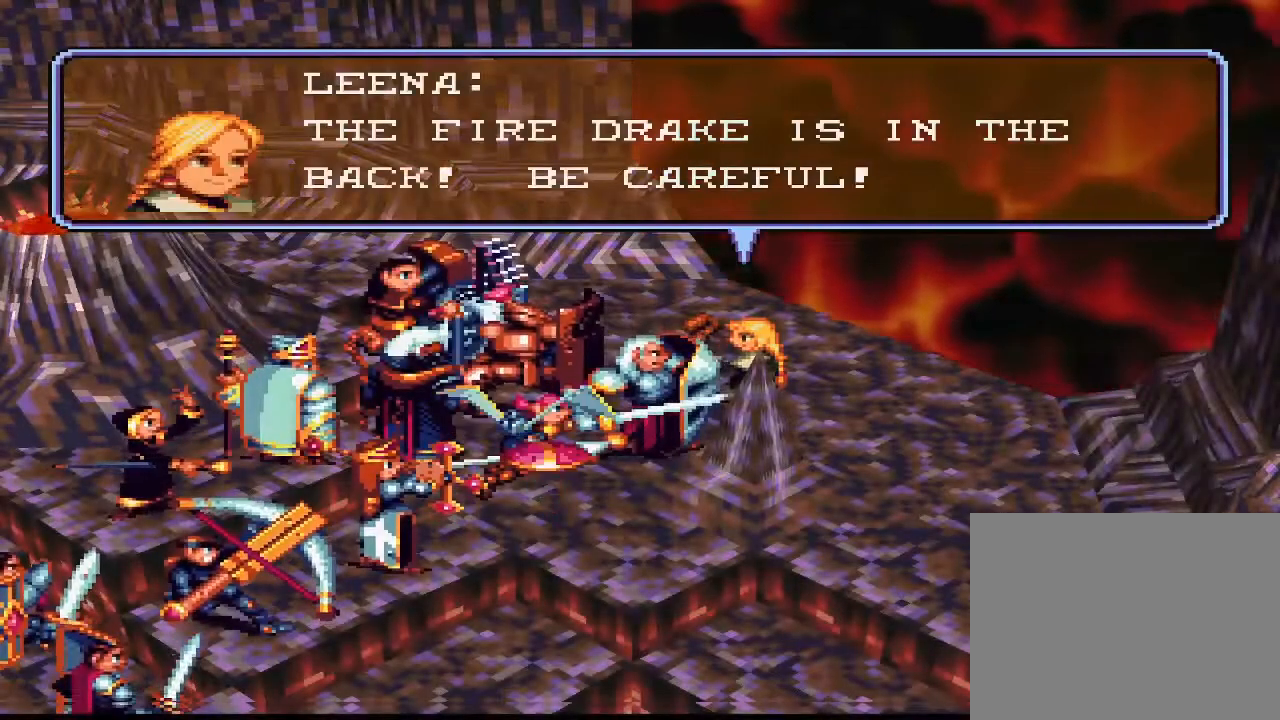
{"buttons": [], "right_stick": "center", "events": []}
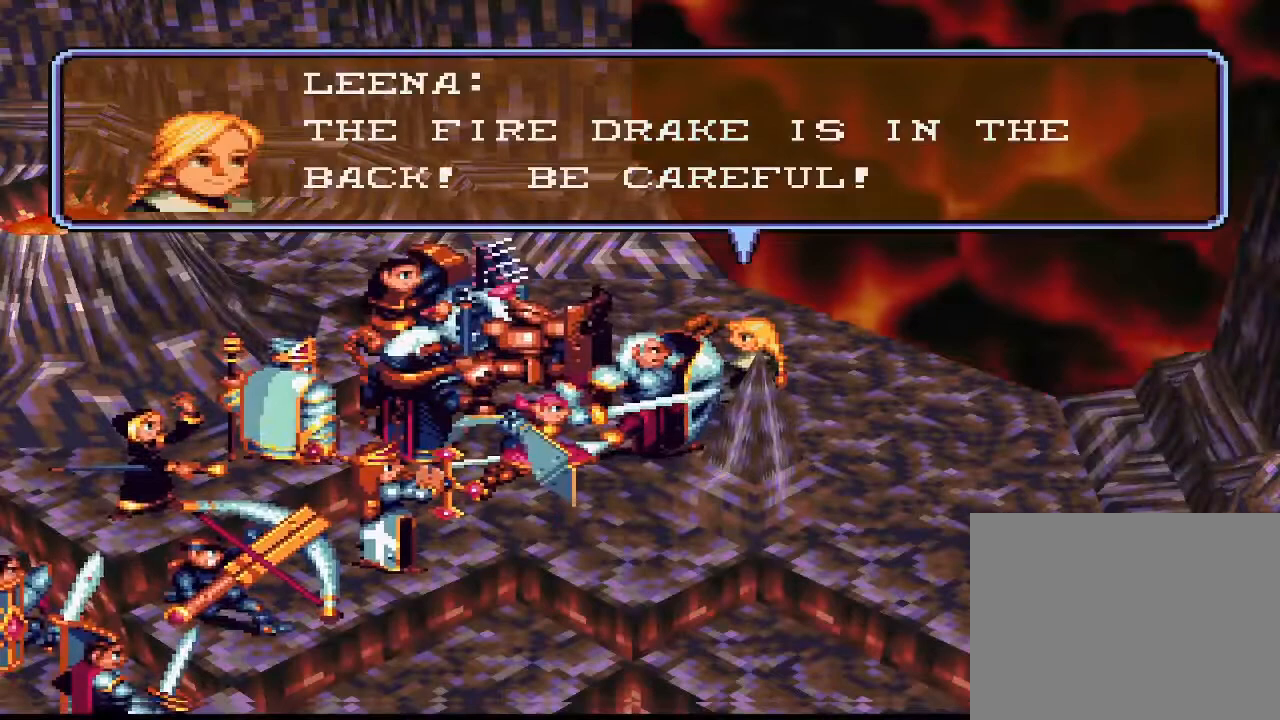
{"buttons": [], "right_stick": "center", "events": []}
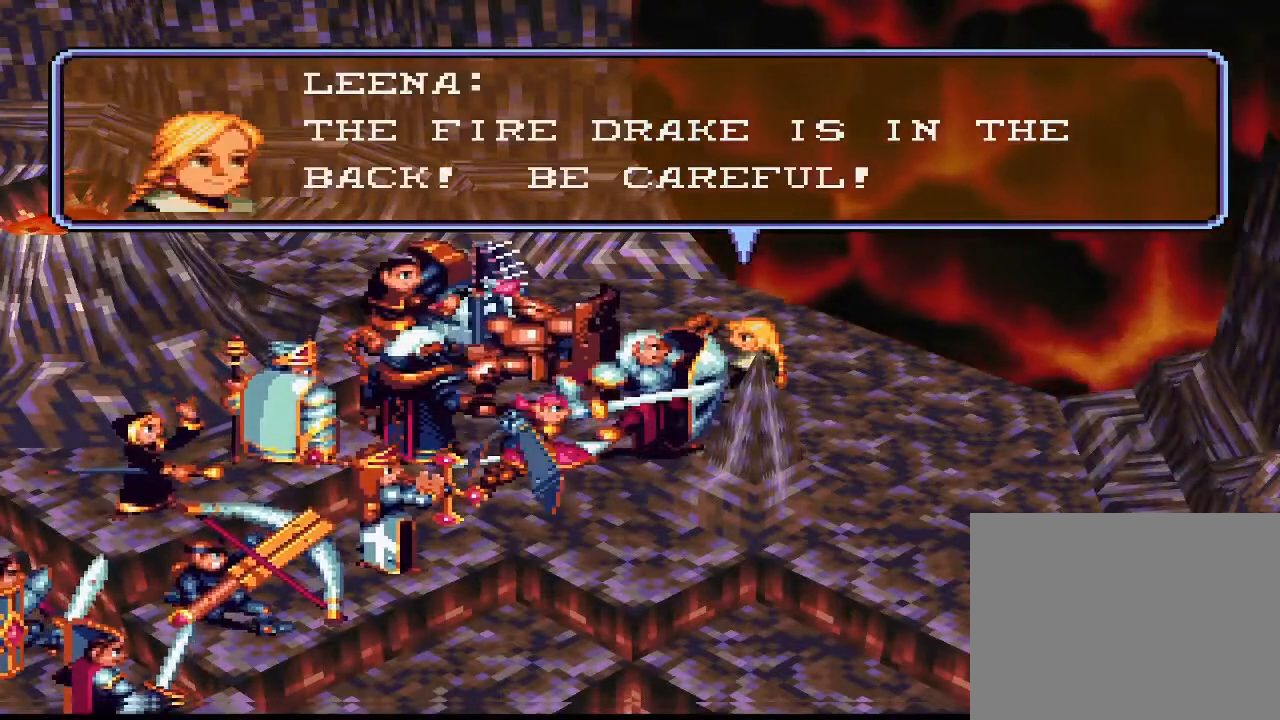
{"buttons": [], "right_stick": "center", "events": []}
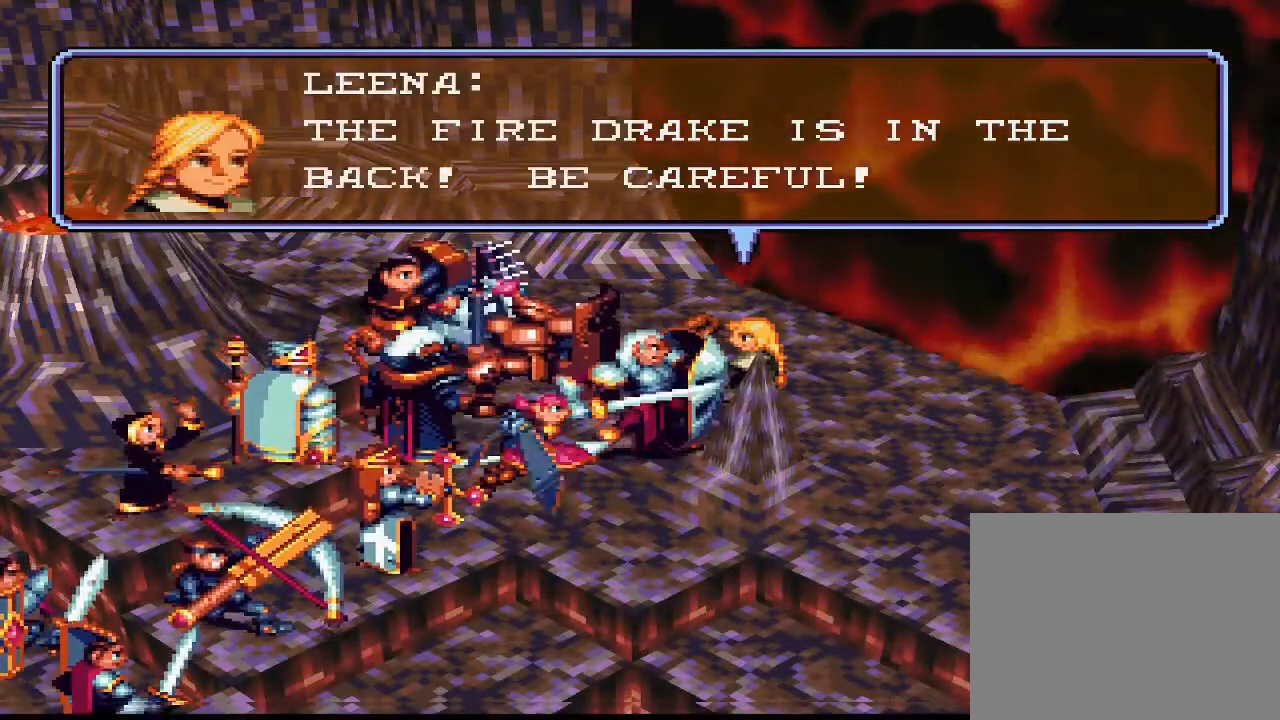
{"buttons": [], "right_stick": "center", "events": []}
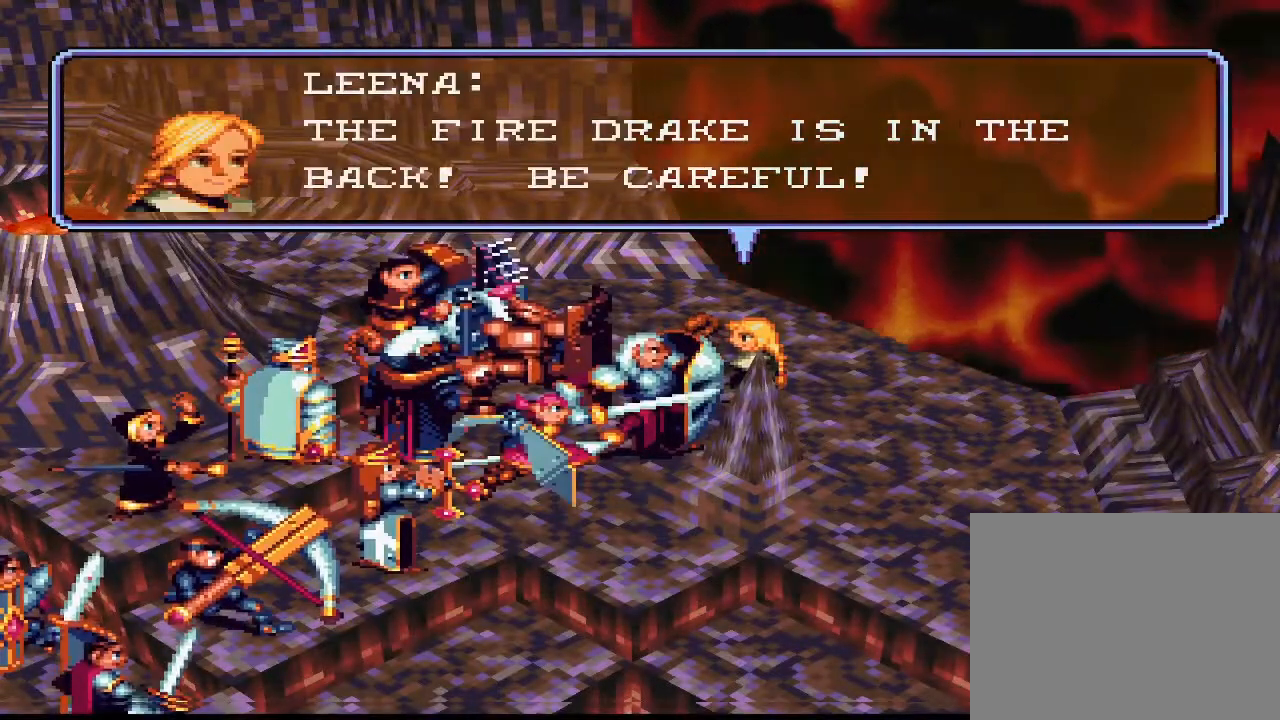
{"buttons": [], "right_stick": "center", "events": []}
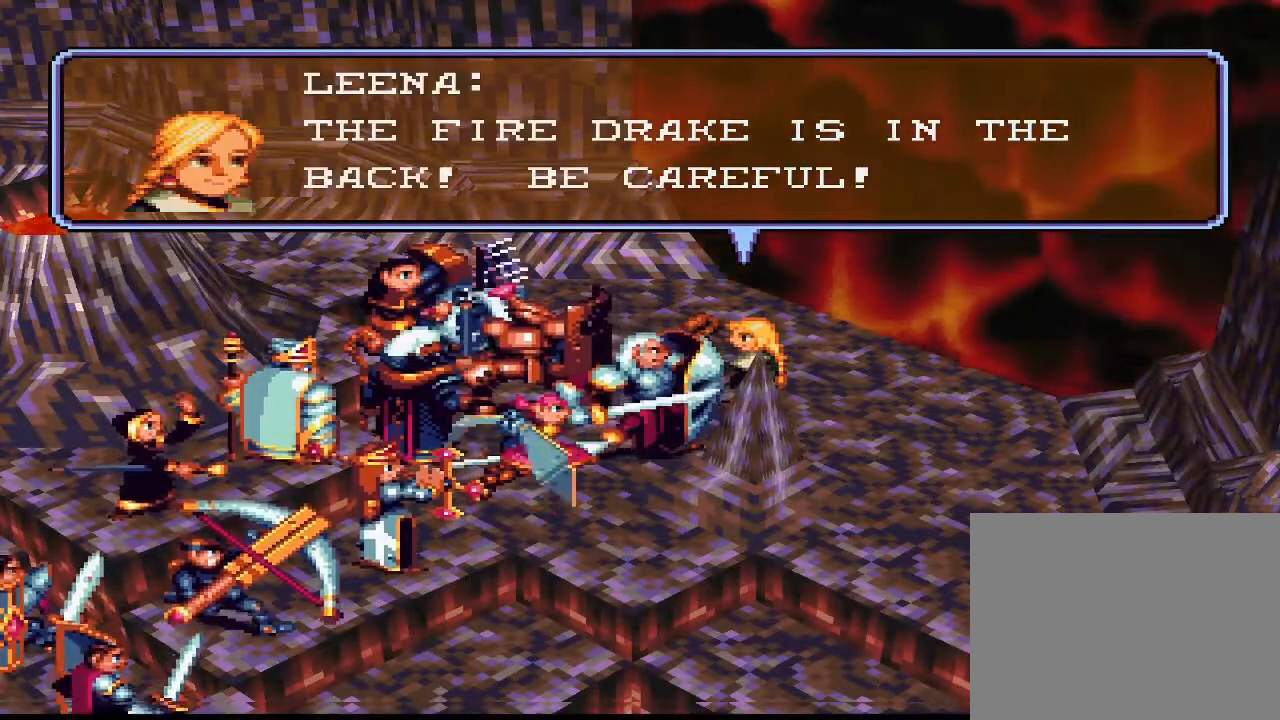
{"buttons": [], "right_stick": "center", "events": []}
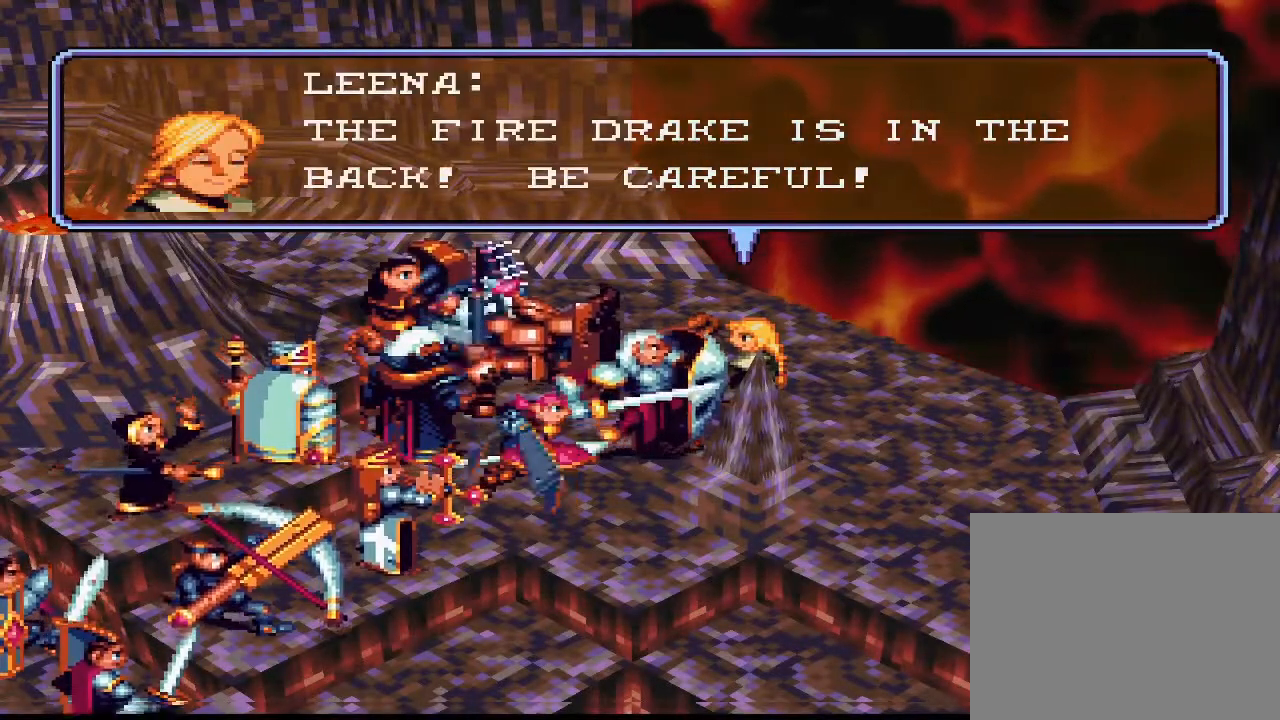
{"buttons": [], "right_stick": "center", "events": []}
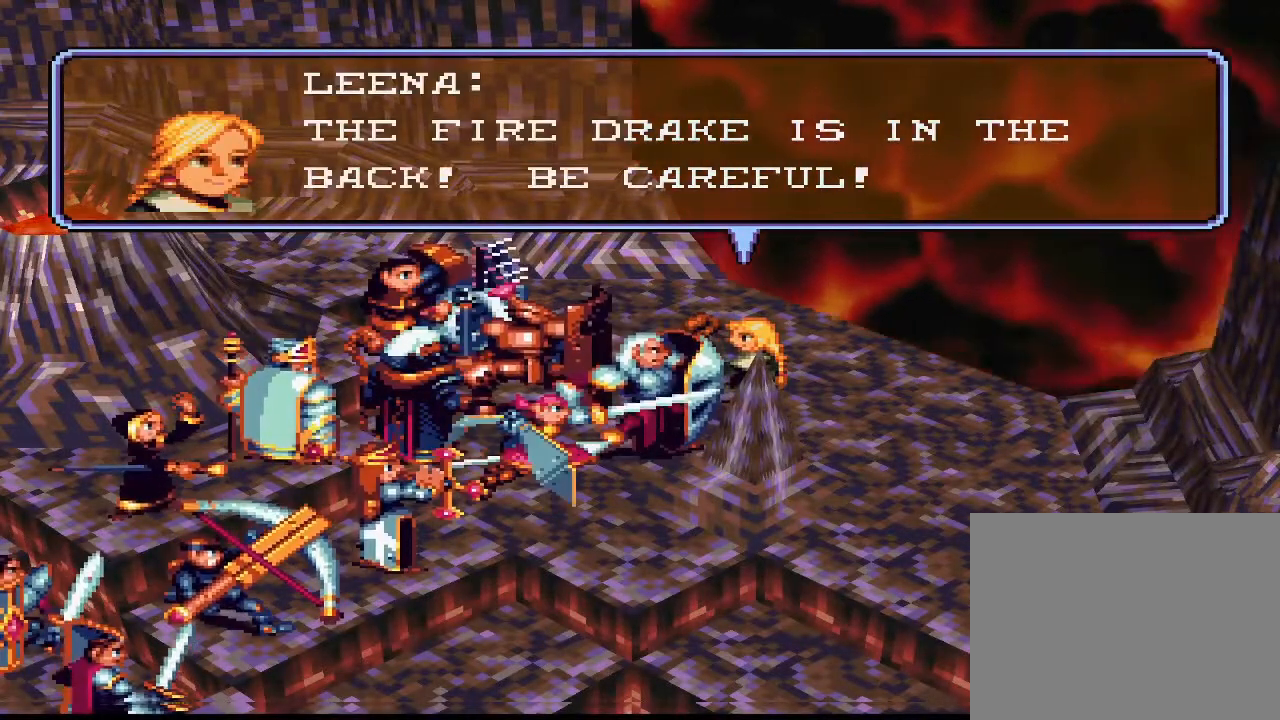
{"buttons": [], "right_stick": "center", "events": [[400, "CIRCLE", "down"], [500, "CIRCLE", "up"]]}